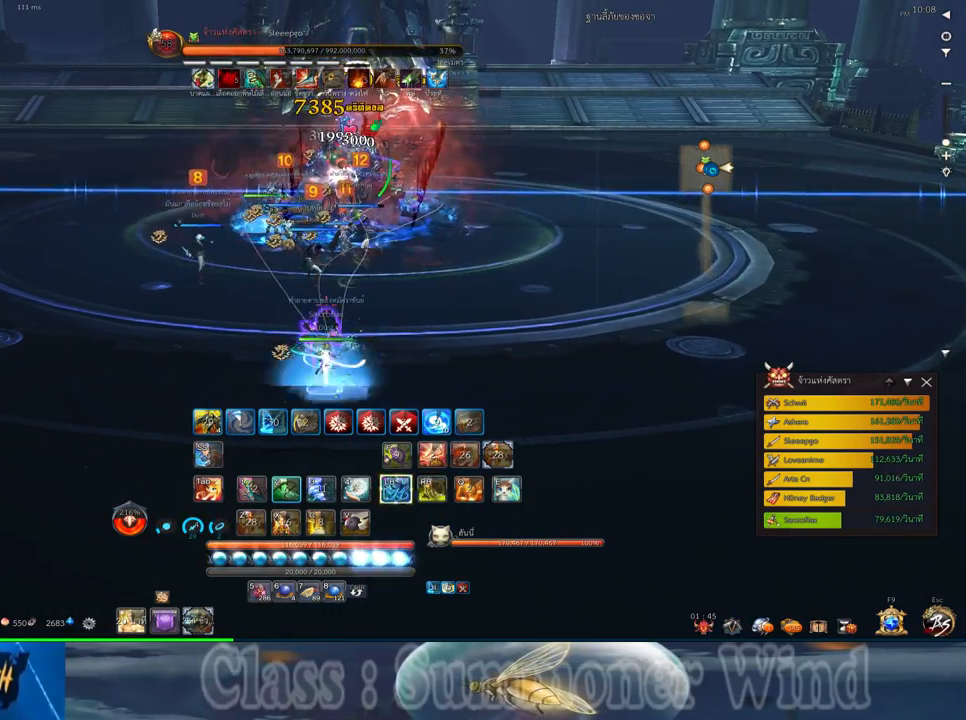
Gameplay with keyboard and mouse; each line is a JSON object with the keys and mouse buttons held at the frame after it. "events" lists presses ("down") and releases ("up") of "1", "2", "3", "4", "5", "a", "alt", "c", "ctrl", "d", "e", "f", "q", "r", "s", "shift", "space", "tab", "v", "w", "x", "z", "mouse_left", "mouse_middle", "mouse_right", "mouse_wheel_up" and "mouse_wheel_down" between this image and that frame as [ms after this image, input, new state], when the widget could be followed in between. "mouse_left", "mouse_middle", "mouse_right", "mouse_wheel_up", "mouse_wheel_down" = the "left", "middle", "right", "wheel_up", "wheel_down" buttons of the "mouse" list. No other keys are recorded. Not read: mouse_move.
{"keys": [], "mouse": [], "events": [[17, "f", "up"], [17, "mouse_left", "down"], [50, "mouse_left", "up"], [50, "mouse_right", "down"], [83, "f", "down"], [83, "mouse_right", "up"], [117, "f", "up"]]}
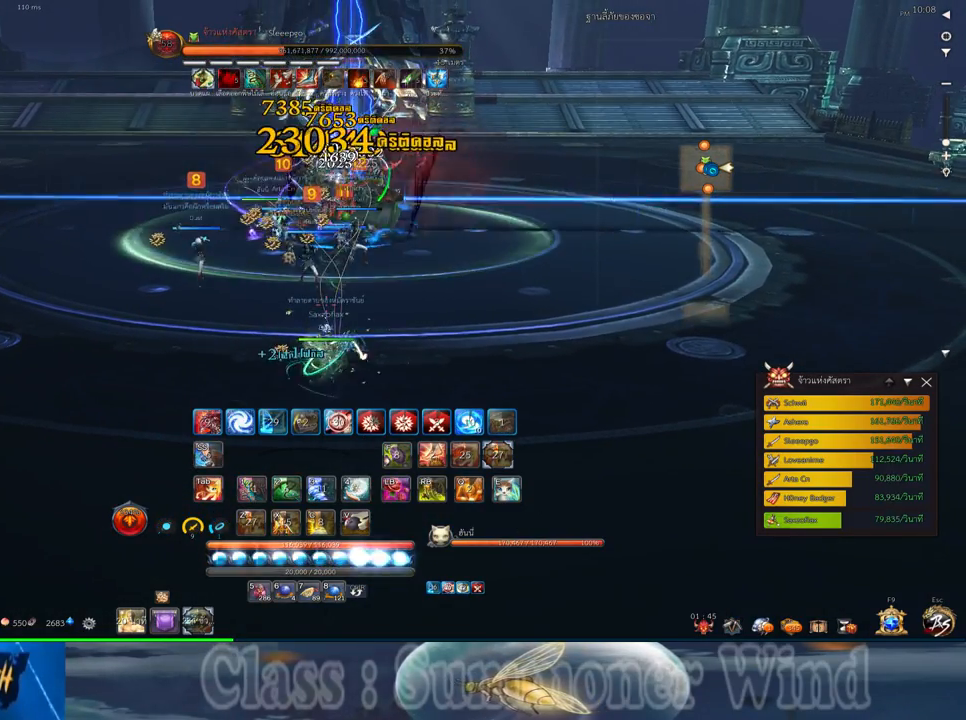
{"keys": [], "mouse": [], "events": [[350, "mouse_middle", "down"], [483, "mouse_middle", "up"]]}
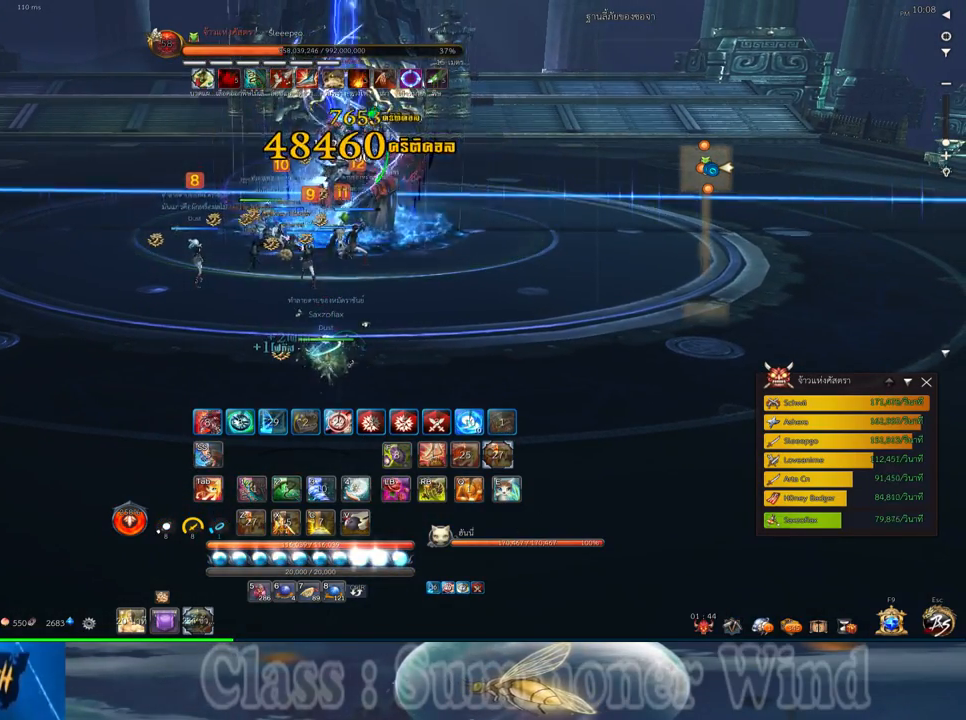
{"keys": [], "mouse": [], "events": []}
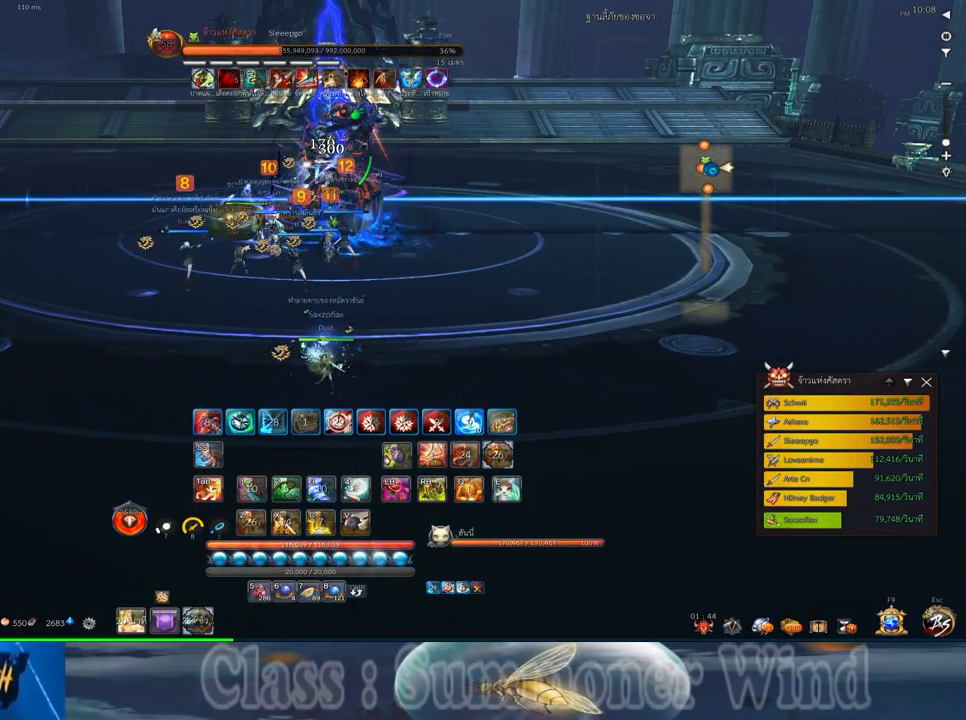
{"keys": [], "mouse": [], "events": []}
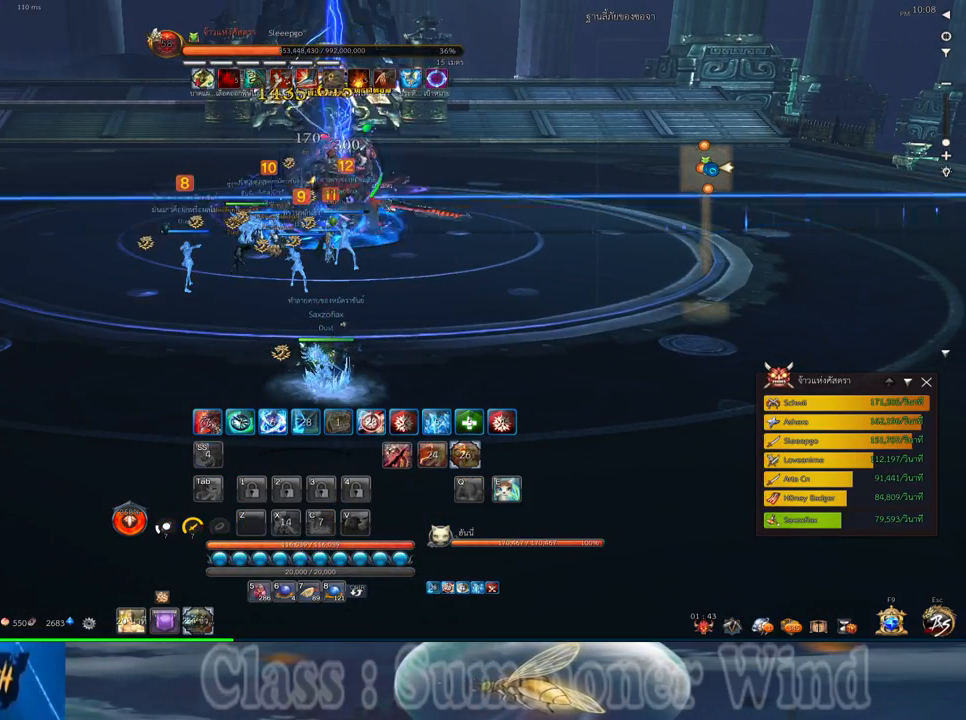
{"keys": [], "mouse": [], "events": []}
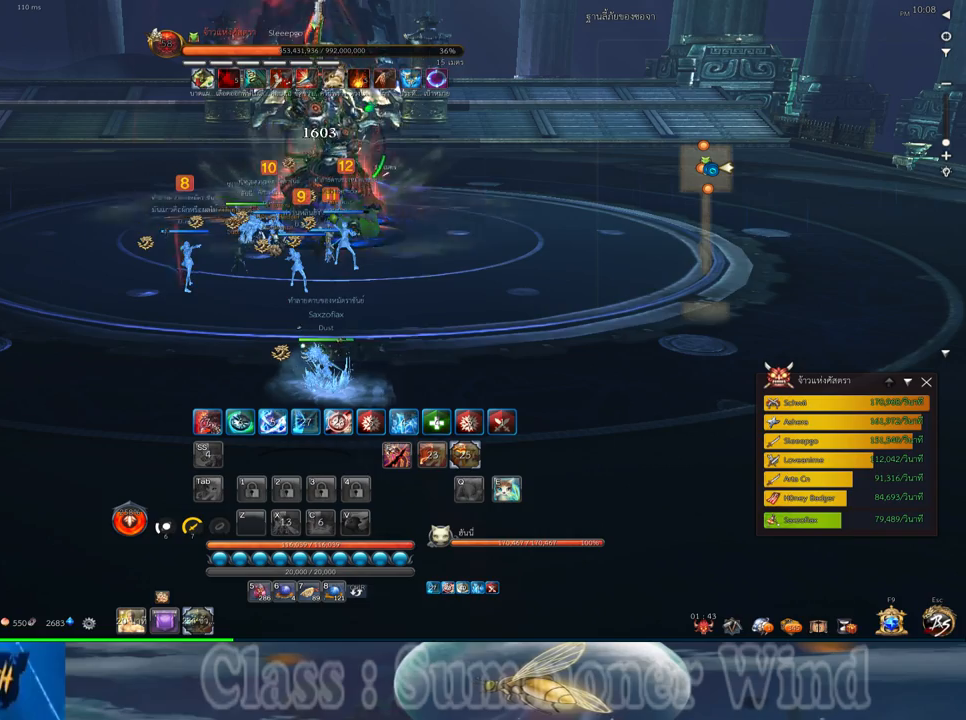
{"keys": [], "mouse": [], "events": []}
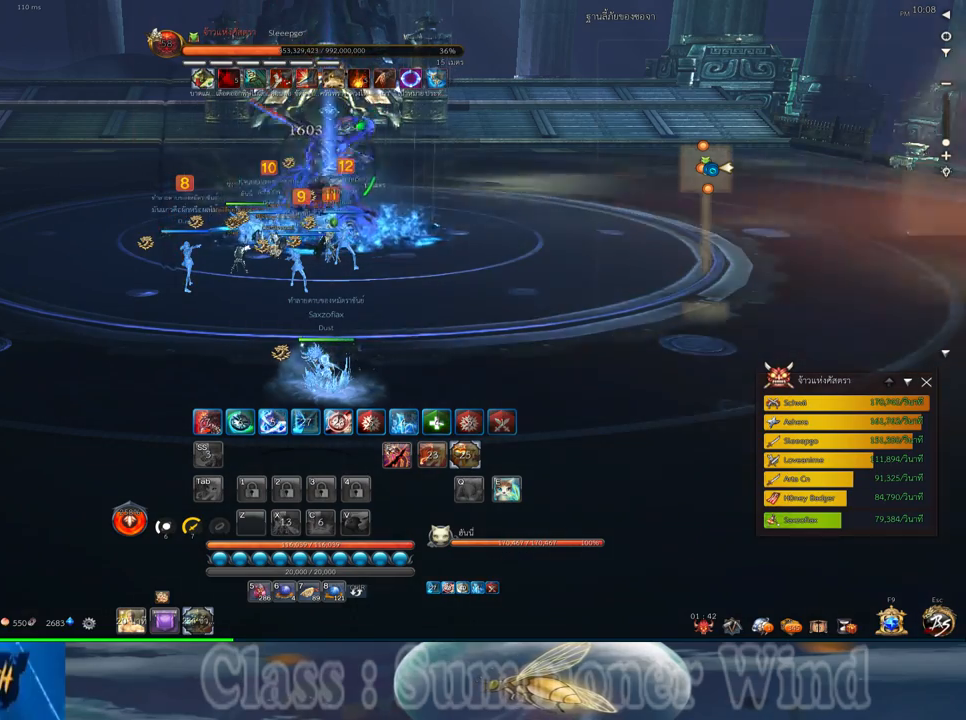
{"keys": [], "mouse": [], "events": [[250, "mouse_left", "down"], [283, "mouse_left", "up"], [283, "mouse_right", "down"], [317, "f", "down"], [317, "mouse_right", "up"], [350, "f", "up"]]}
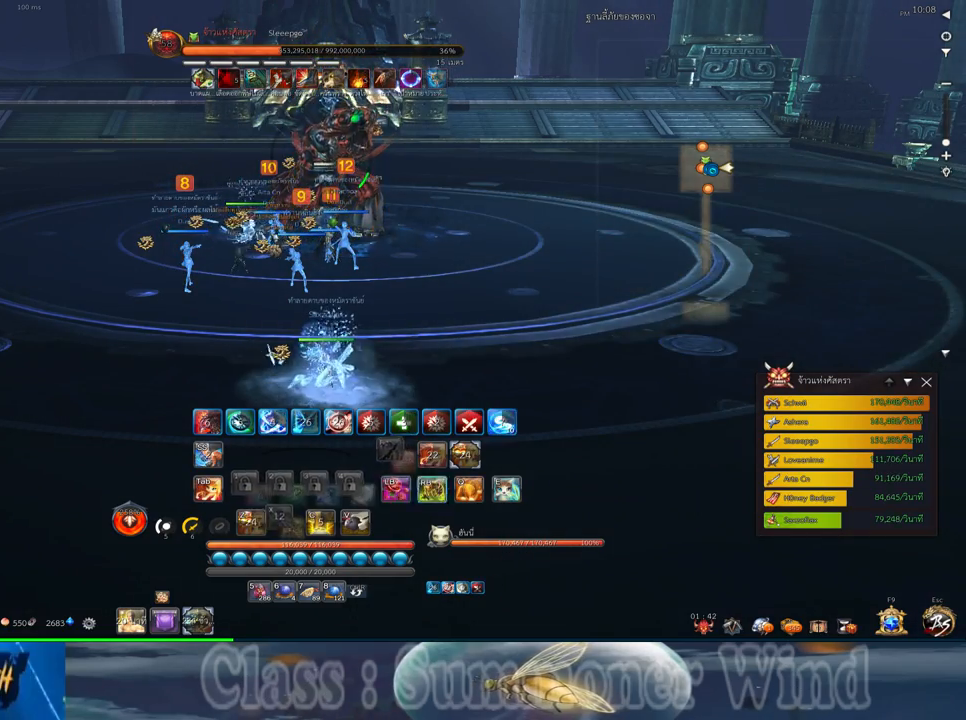
{"keys": ["f"], "mouse": [], "events": [[33, "mouse_left", "down"], [67, "mouse_left", "up"], [67, "mouse_right", "down"], [100, "f", "down"], [100, "mouse_right", "up"], [133, "f", "up"], [133, "mouse_left", "down"], [167, "mouse_left", "up"], [167, "mouse_right", "down"], [200, "f", "down"], [200, "mouse_right", "up"], [233, "f", "up"], [317, "mouse_left", "down"], [350, "mouse_left", "up"], [417, "mouse_left", "down"], [450, "mouse_left", "up"], [450, "mouse_right", "down"], [483, "f", "down"], [483, "mouse_right", "up"]]}
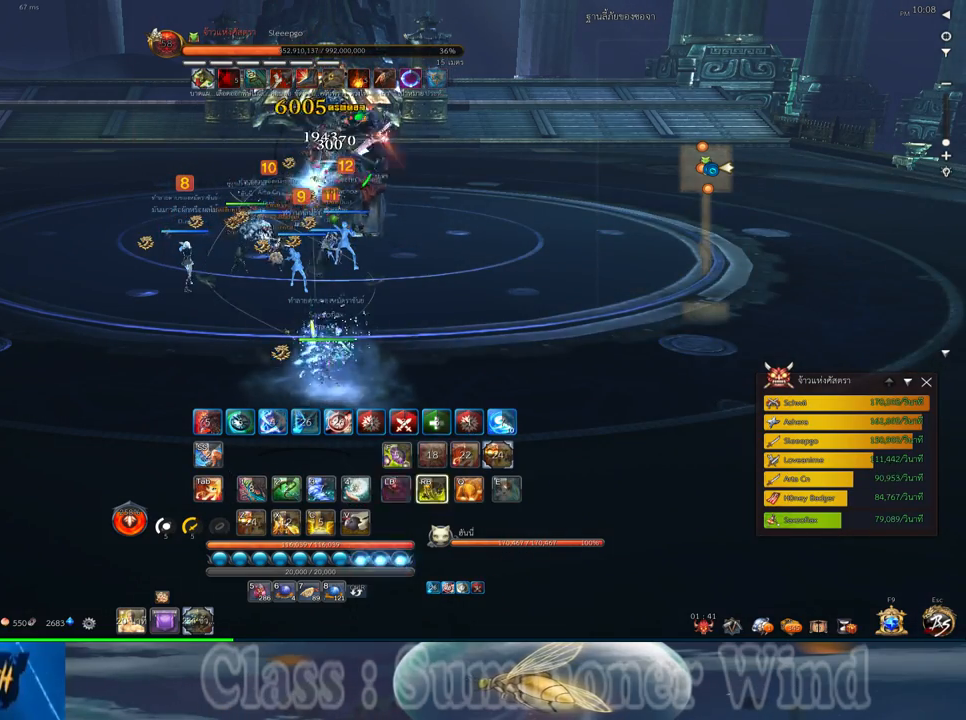
{"keys": ["f"], "mouse": [], "events": [[17, "f", "up"], [50, "mouse_right", "down"], [83, "f", "down"], [83, "mouse_right", "up"], [133, "f", "up"], [200, "mouse_left", "down"], [233, "mouse_left", "up"], [233, "mouse_right", "down"], [267, "mouse_right", "up"], [300, "mouse_left", "down"], [333, "mouse_left", "up"], [333, "mouse_right", "down"], [367, "f", "down"], [367, "mouse_right", "up"], [400, "f", "up"], [433, "mouse_right", "down"], [467, "f", "down"], [467, "mouse_right", "up"]]}
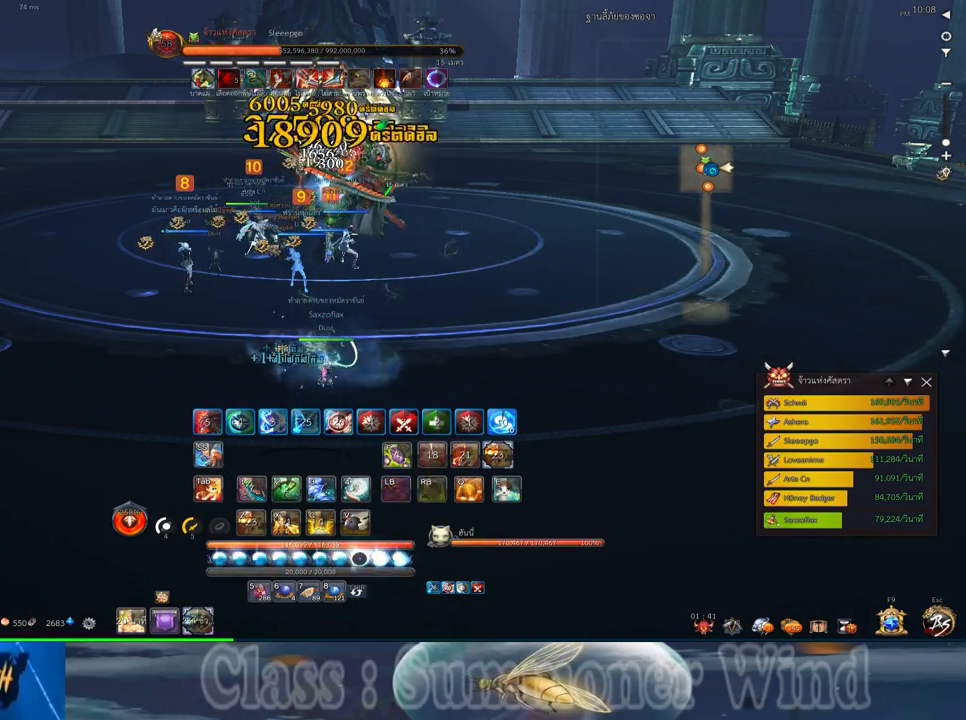
{"keys": ["s"], "mouse": ["right"], "events": [[17, "f", "up"], [83, "mouse_left", "down"], [117, "mouse_left", "up"], [117, "mouse_right", "down"], [150, "mouse_right", "up"], [183, "mouse_left", "down"], [217, "mouse_left", "up"], [217, "mouse_right", "down"], [250, "f", "down"], [250, "mouse_right", "up"], [283, "f", "up"], [283, "s", "down"], [350, "f", "down"], [400, "f", "up"], [467, "mouse_left", "down"], [500, "mouse_left", "up"], [500, "mouse_right", "down"]]}
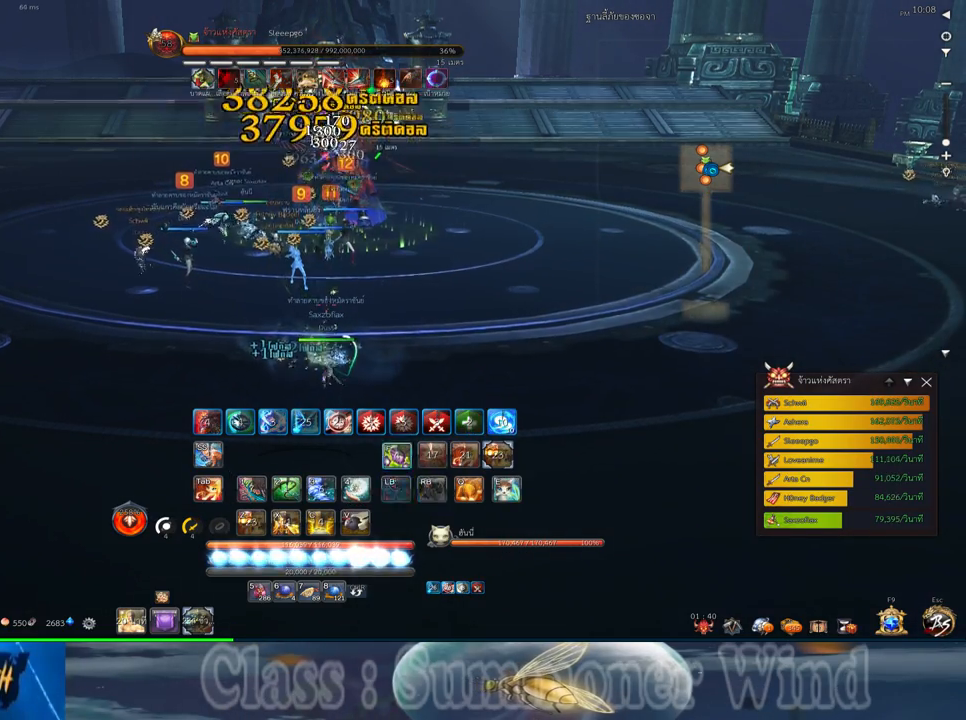
{"keys": [], "mouse": ["right"], "events": [[33, "f", "down"], [33, "mouse_right", "up"], [67, "f", "up"], [67, "mouse_left", "down"], [67, "s", "up"], [100, "mouse_left", "up"], [100, "mouse_right", "down"], [133, "f", "down"], [133, "mouse_right", "up"], [167, "f", "up"], [350, "mouse_left", "down"], [383, "mouse_left", "up"], [383, "mouse_right", "down"], [417, "f", "down"], [417, "mouse_right", "up"], [450, "f", "up"], [450, "mouse_left", "down"], [483, "mouse_left", "up"], [483, "mouse_right", "down"]]}
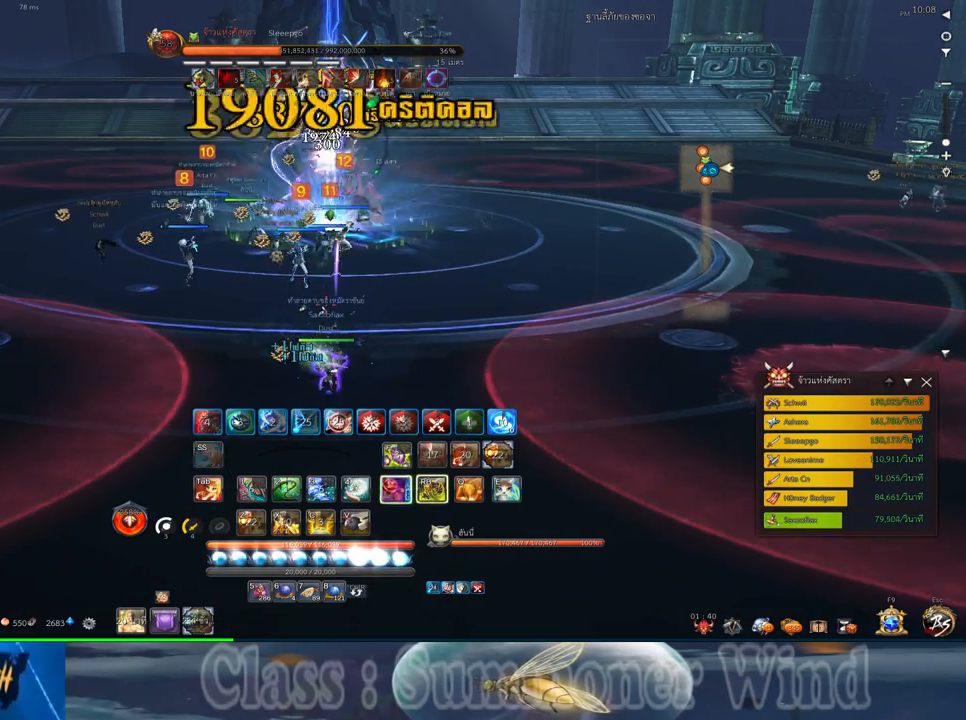
{"keys": ["w"], "mouse": [], "events": [[17, "f", "down"], [17, "mouse_right", "up"], [50, "f", "up"], [100, "w", "down"], [133, "a", "down"], [133, "mouse_left", "down"], [167, "mouse_left", "up"], [200, "a", "up"], [233, "mouse_left", "down"], [267, "mouse_left", "up"], [267, "mouse_right", "down"], [300, "f", "down"], [300, "mouse_right", "up"], [333, "f", "up"], [367, "mouse_right", "down"], [417, "f", "down"], [417, "mouse_right", "up"], [450, "f", "up"]]}
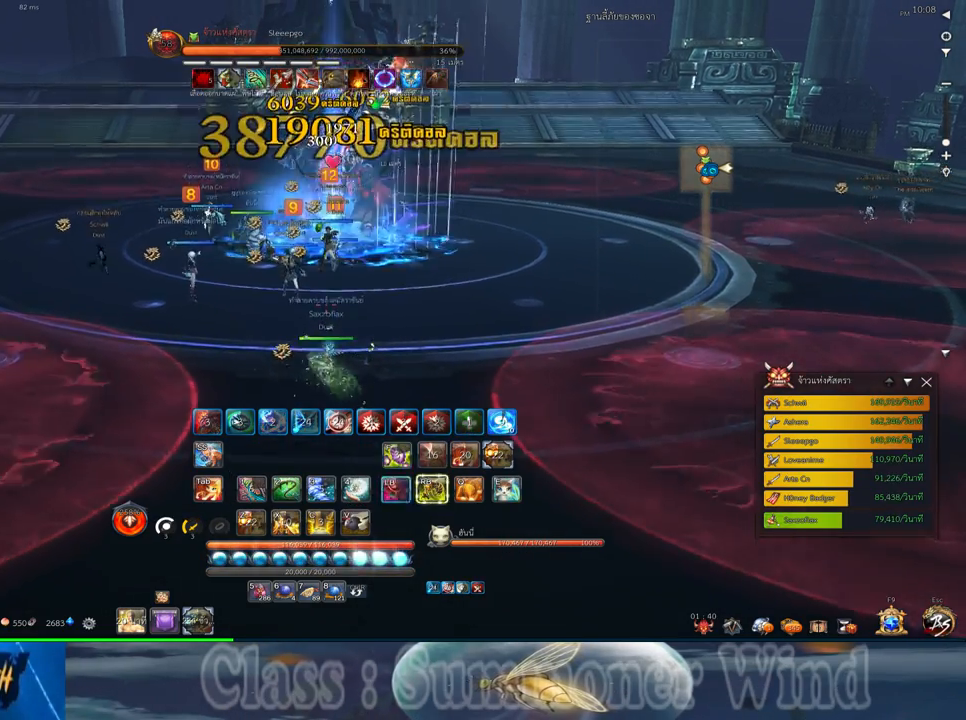
{"keys": ["space"], "mouse": [], "events": [[17, "mouse_left", "down"], [50, "mouse_left", "up"], [50, "mouse_right", "down"], [83, "mouse_right", "up"], [117, "mouse_left", "down"], [150, "mouse_left", "up"], [150, "mouse_right", "down"], [183, "f", "down"], [183, "mouse_right", "up"], [217, "f", "up"], [250, "mouse_right", "down"], [283, "f", "down"], [283, "mouse_right", "up"], [317, "f", "up"], [367, "a", "down"], [433, "a", "up"], [433, "w", "up"], [467, "space", "down"]]}
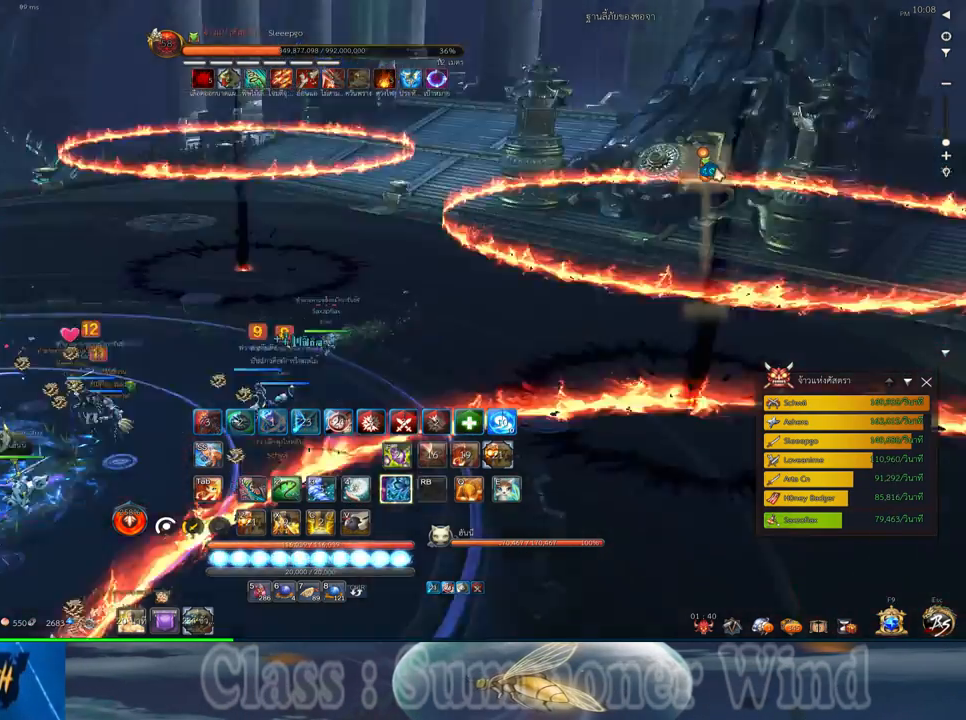
{"keys": ["s"], "mouse": [], "events": [[33, "s", "down"], [67, "space", "up"], [133, "s", "up"], [217, "s", "down"], [250, "s", "up"], [350, "s", "down"], [417, "s", "up"], [483, "s", "down"]]}
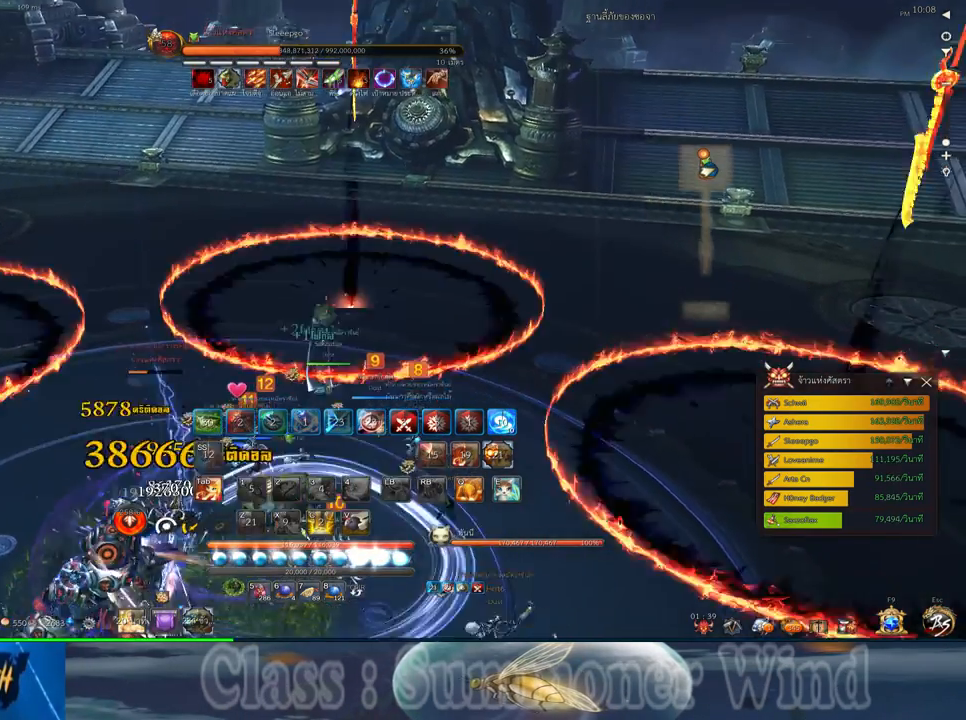
{"keys": ["d", "s"], "mouse": [], "events": [[100, "s", "up"], [333, "s", "down"], [400, "d", "down"]]}
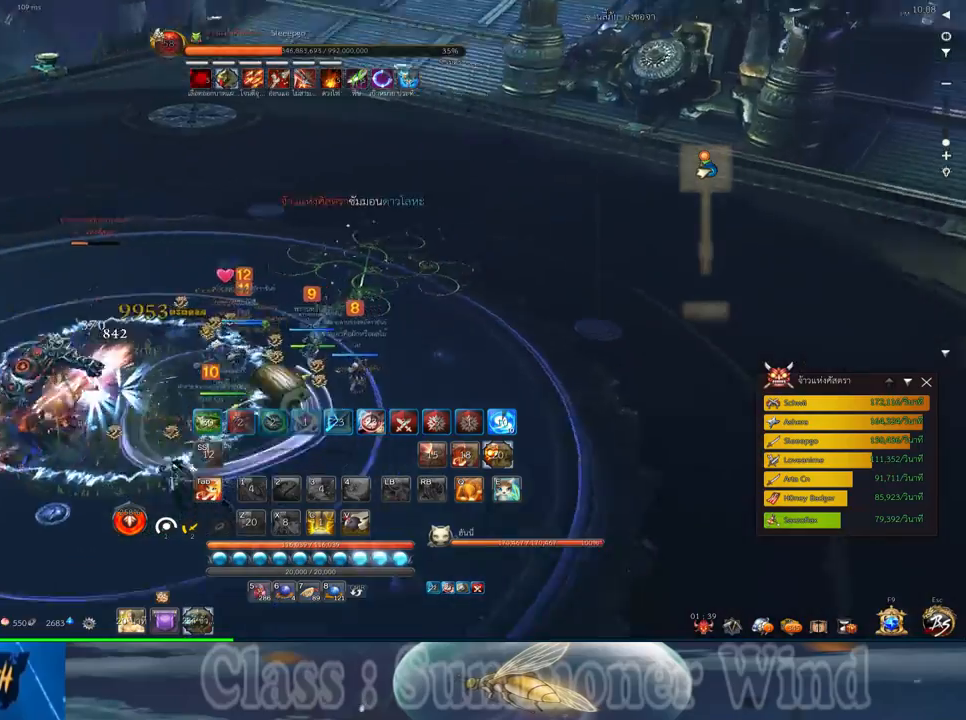
{"keys": ["a"], "mouse": ["right"], "events": [[17, "a", "down"], [17, "d", "up"], [83, "mouse_left", "down"], [117, "mouse_left", "up"], [117, "mouse_right", "down"], [117, "s", "up"], [150, "f", "down"], [150, "mouse_right", "up"], [183, "f", "up"], [250, "f", "down"], [283, "f", "up"], [367, "mouse_left", "down"], [400, "mouse_left", "up"], [400, "mouse_right", "down"], [433, "f", "down"], [433, "mouse_right", "up"], [467, "f", "up"], [467, "mouse_left", "down"], [500, "mouse_left", "up"], [500, "mouse_right", "down"]]}
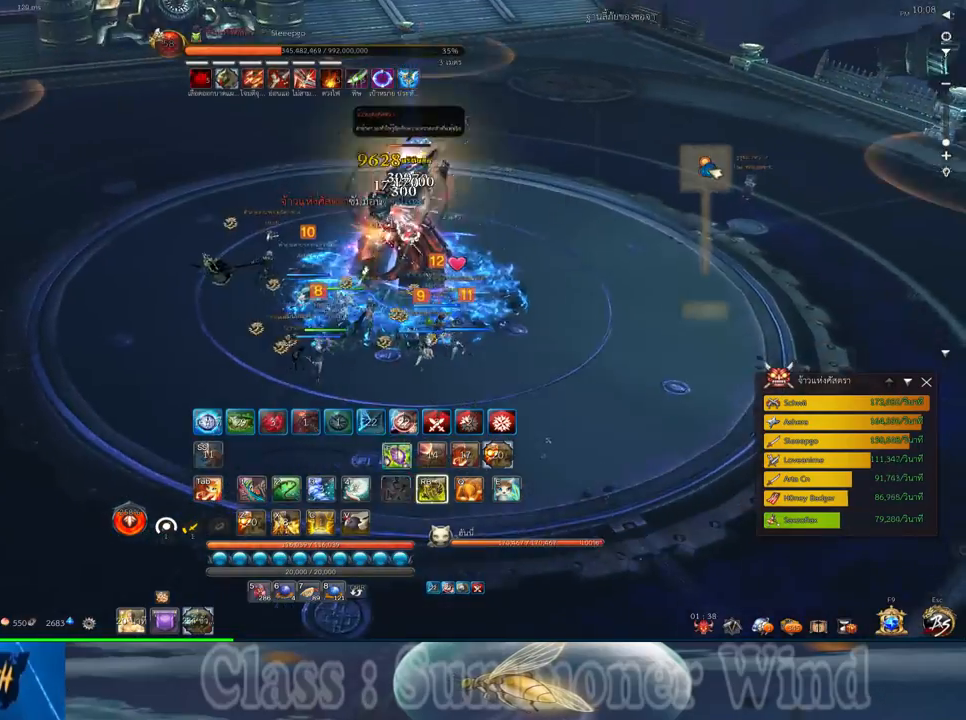
{"keys": ["a"], "mouse": [], "events": [[33, "f", "down"], [33, "mouse_right", "up"], [67, "f", "up"], [133, "mouse_left", "down"], [183, "mouse_left", "up"], [250, "mouse_left", "down"], [250, "space", "down"], [283, "a", "up"], [283, "mouse_left", "up"], [283, "mouse_right", "down"], [317, "f", "down"], [317, "mouse_right", "up"], [350, "f", "up"], [383, "mouse_right", "down"], [383, "space", "up"], [417, "f", "down"], [417, "mouse_right", "up"], [450, "a", "down"], [450, "f", "up"]]}
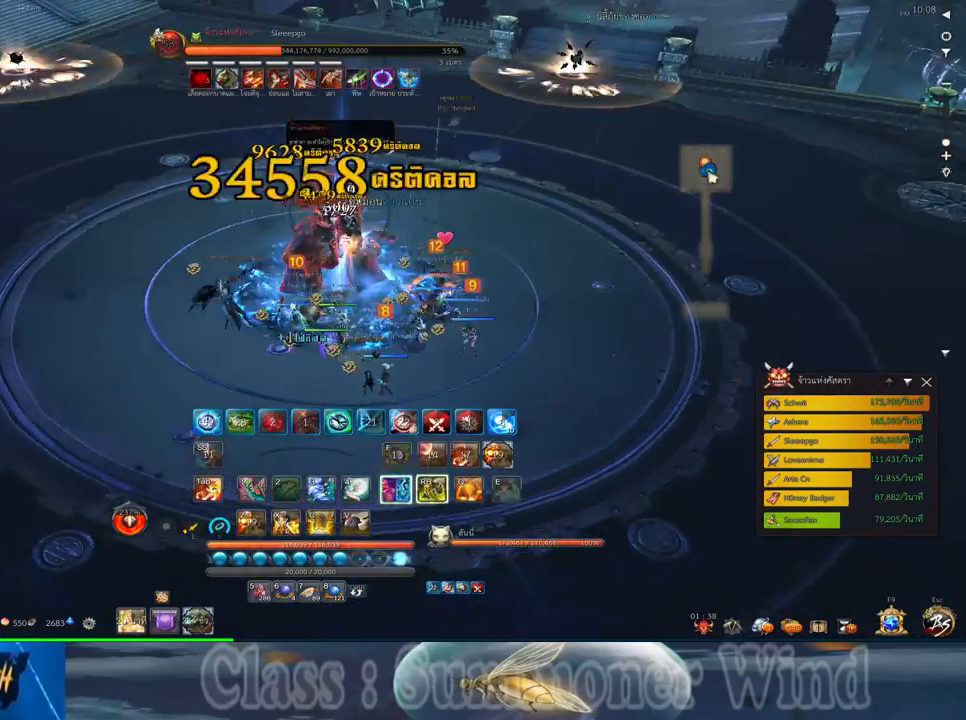
{"keys": ["3", "a"], "mouse": [], "events": [[17, "mouse_left", "down"], [50, "mouse_left", "up"], [50, "mouse_right", "down"], [100, "3", "down"], [100, "mouse_right", "up"], [133, "mouse_left", "down"], [167, "3", "up"], [167, "mouse_left", "up"], [167, "mouse_right", "down"], [200, "f", "down"], [200, "mouse_right", "up"], [233, "f", "up"], [267, "3", "down"], [267, "mouse_right", "down"], [300, "f", "down"], [300, "mouse_right", "up"], [333, "3", "up"], [333, "f", "up"], [400, "mouse_left", "down"], [450, "3", "down"], [450, "mouse_left", "up"], [450, "mouse_right", "down"], [483, "mouse_right", "up"]]}
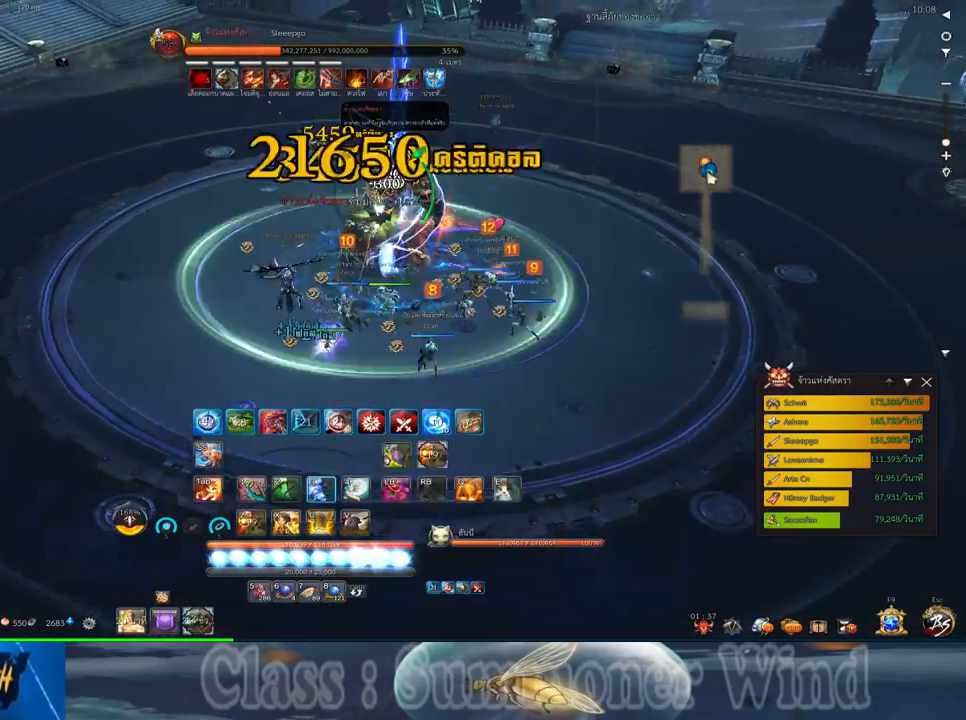
{"keys": [], "mouse": [], "events": [[17, "3", "up"], [17, "mouse_left", "down"], [50, "mouse_left", "up"], [50, "mouse_right", "down"], [83, "f", "down"], [83, "mouse_right", "up"], [117, "3", "down"], [117, "f", "up"], [183, "3", "up"], [183, "a", "up"], [183, "f", "down"], [183, "space", "down"], [217, "f", "up"], [300, "3", "down"], [300, "mouse_left", "down"], [333, "3", "up"], [333, "mouse_left", "up"], [333, "mouse_right", "down"], [333, "space", "up"], [367, "mouse_right", "up"], [400, "mouse_left", "down"], [433, "3", "down"], [433, "mouse_left", "up"], [433, "mouse_right", "down"], [467, "f", "down"], [467, "mouse_right", "up"], [500, "3", "up"], [500, "f", "up"]]}
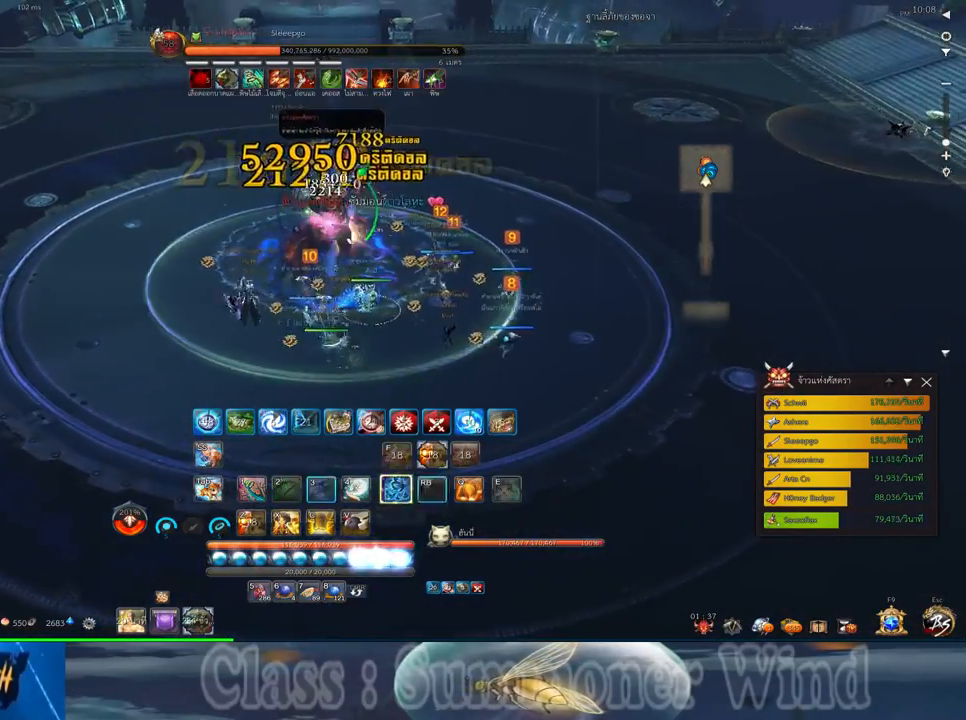
{"keys": ["3", "a"], "mouse": [], "events": [[100, "3", "down"], [183, "3", "up"], [183, "mouse_left", "down"], [217, "mouse_left", "up"], [217, "mouse_right", "down"], [250, "f", "down"], [250, "mouse_right", "up"], [283, "3", "down"], [283, "a", "down"], [283, "f", "up"], [283, "mouse_left", "down"], [317, "mouse_left", "up"], [317, "mouse_right", "down"], [350, "3", "up"], [350, "f", "down"], [350, "mouse_right", "up"], [383, "f", "up"], [450, "3", "down"], [450, "mouse_left", "down"], [500, "mouse_left", "up"]]}
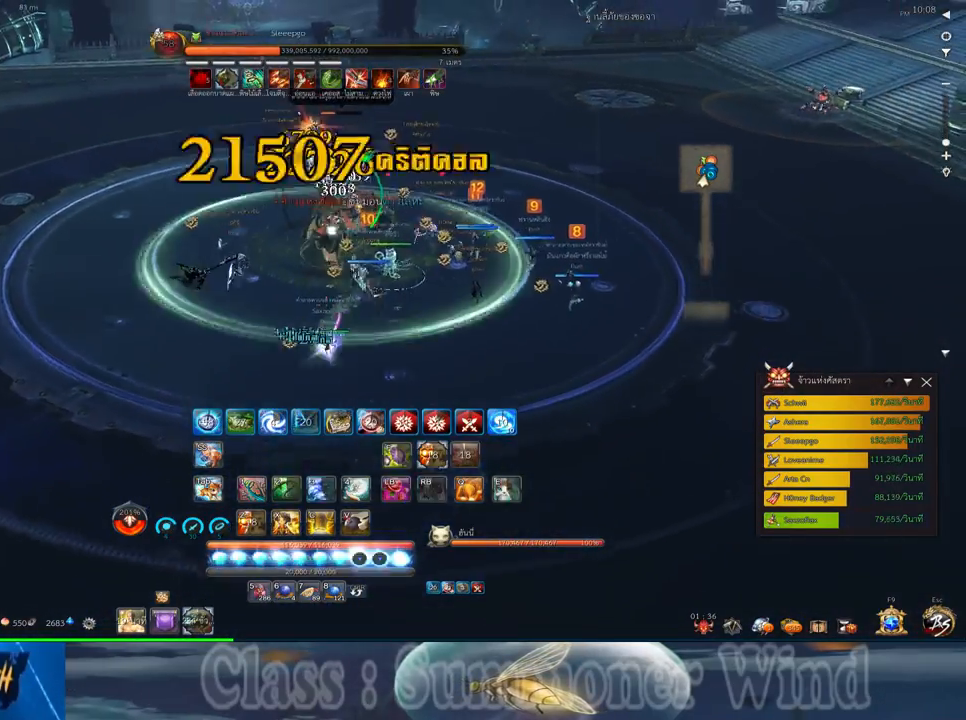
{"keys": [], "mouse": ["right"], "events": [[33, "3", "up"], [67, "mouse_left", "down"], [100, "mouse_left", "up"], [100, "mouse_right", "down"], [133, "3", "down"], [133, "f", "down"], [133, "mouse_right", "up"], [167, "3", "up"], [167, "f", "up"], [200, "a", "up"], [200, "mouse_right", "down"], [233, "f", "down"], [233, "mouse_right", "up"], [267, "3", "down"], [267, "f", "up"], [333, "mouse_left", "down"], [350, "3", "up"], [383, "mouse_left", "up"], [383, "mouse_right", "down"], [417, "3", "down"], [417, "mouse_right", "up"], [450, "3", "up"], [450, "mouse_left", "down"], [483, "mouse_left", "up"], [483, "mouse_right", "down"]]}
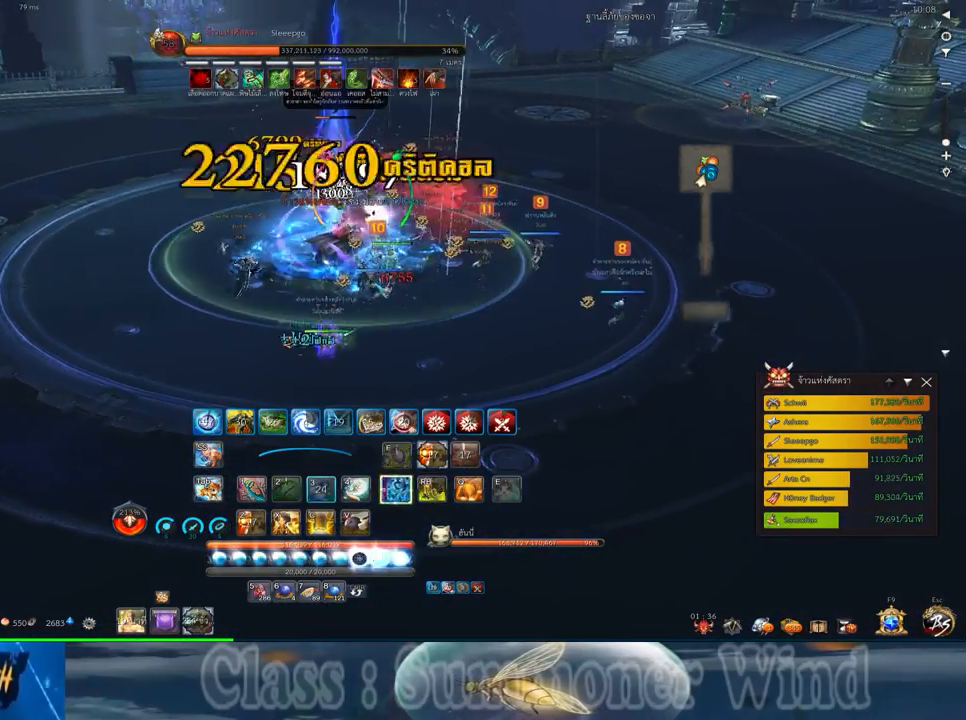
{"keys": ["a", "space"], "mouse": [], "events": [[17, "f", "down"], [17, "mouse_right", "up"], [50, "3", "down"], [50, "f", "up"], [83, "mouse_right", "down"], [117, "3", "up"], [117, "f", "down"], [117, "mouse_right", "up"], [150, "f", "up"], [183, "a", "down"], [233, "3", "down"], [233, "mouse_left", "down"], [267, "mouse_left", "up"], [267, "mouse_right", "down"], [300, "3", "up"], [300, "mouse_right", "up"], [333, "mouse_left", "down"], [367, "mouse_left", "up"], [367, "mouse_right", "down"], [400, "f", "down"], [400, "mouse_right", "up"], [433, "f", "up"], [500, "space", "down"]]}
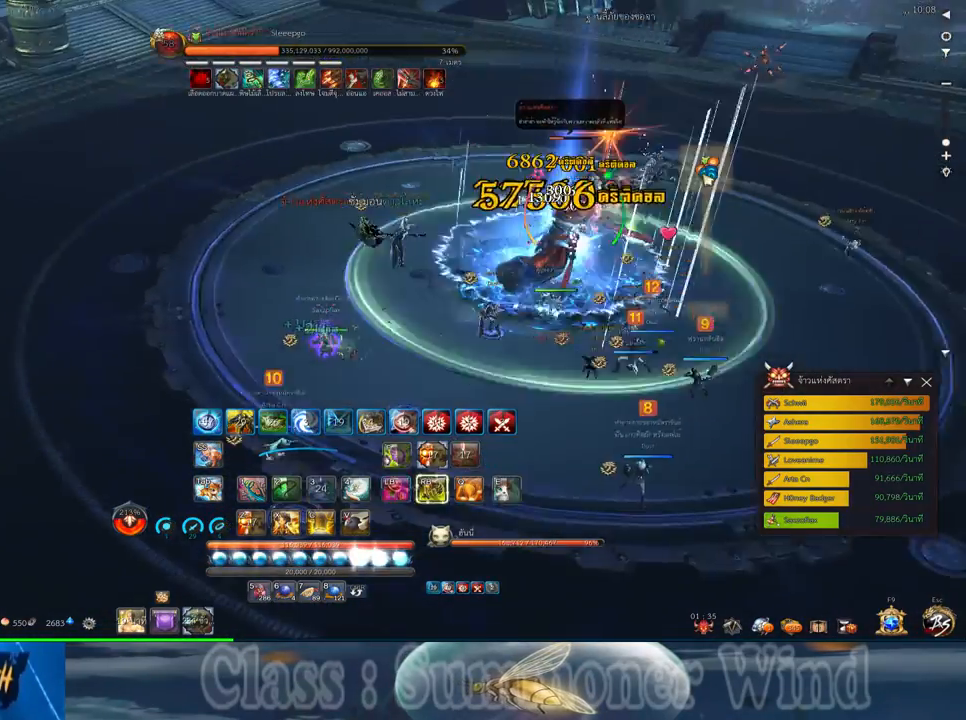
{"keys": ["1", "d"], "mouse": ["left"], "events": [[33, "a", "up"], [117, "mouse_left", "down"], [150, "mouse_left", "up"], [150, "mouse_right", "down"], [150, "s", "down"], [150, "space", "up"], [183, "f", "down"], [183, "mouse_right", "up"], [217, "d", "down"], [217, "f", "up"], [217, "mouse_left", "down"], [250, "mouse_left", "up"], [250, "mouse_right", "down"], [283, "f", "down"], [283, "mouse_right", "up"], [317, "1", "down"], [317, "f", "up"], [417, "1", "up"], [417, "s", "up"], [500, "1", "down"], [500, "mouse_left", "down"]]}
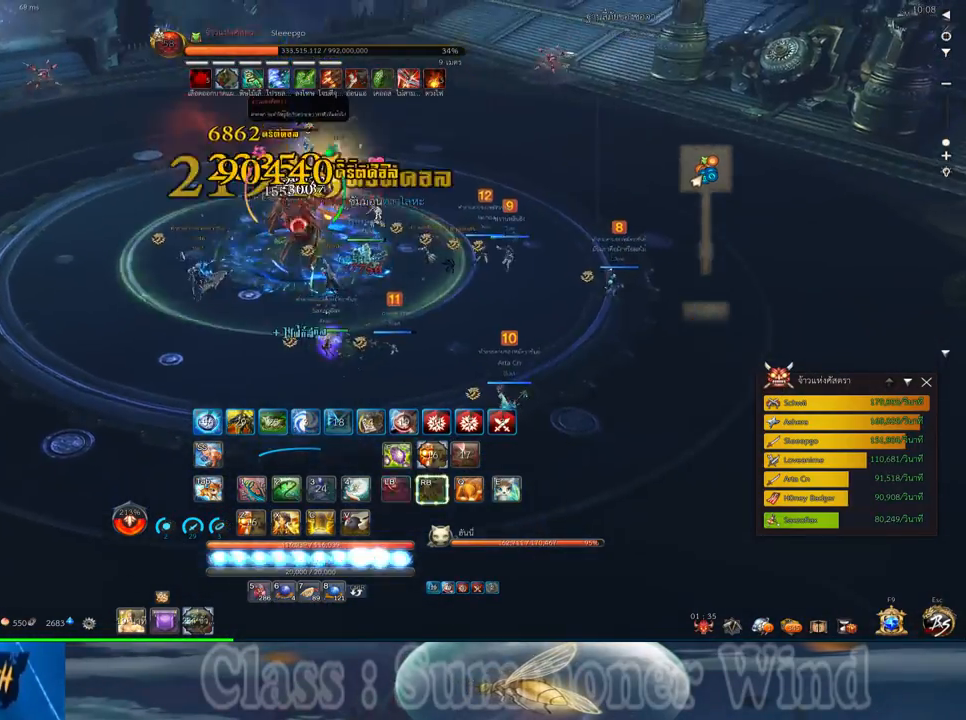
{"keys": ["1", "2", "d"], "mouse": ["left"], "events": [[33, "mouse_left", "up"], [33, "mouse_right", "down"], [67, "f", "down"], [67, "mouse_right", "up"], [100, "1", "up"], [100, "f", "up"], [100, "mouse_left", "down"], [133, "mouse_left", "up"], [133, "mouse_right", "down"], [167, "1", "down"], [167, "2", "down"], [167, "f", "down"], [167, "mouse_right", "up"], [200, "f", "up"], [233, "1", "up"], [233, "2", "up"], [267, "mouse_left", "down"], [300, "mouse_left", "up"], [350, "1", "down"], [350, "2", "down"], [383, "2", "up"], [383, "mouse_left", "down"], [417, "1", "up"], [417, "mouse_left", "up"], [417, "mouse_right", "down"], [450, "f", "down"], [450, "mouse_right", "up"], [483, "1", "down"], [483, "2", "down"], [483, "f", "up"], [483, "mouse_left", "down"]]}
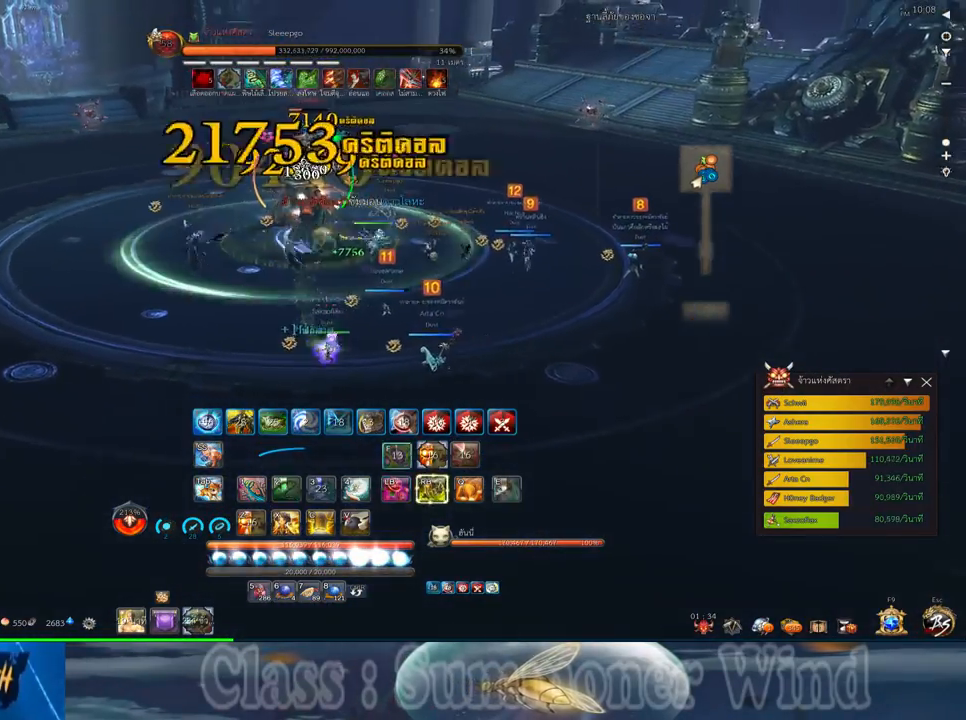
{"keys": ["2"], "mouse": [], "events": [[17, "mouse_left", "up"], [17, "mouse_right", "down"], [50, "1", "up"], [50, "2", "up"], [50, "f", "down"], [50, "mouse_right", "up"], [83, "f", "up"], [117, "1", "down"], [150, "2", "down"], [150, "mouse_left", "down"], [200, "2", "up"], [200, "mouse_left", "up"], [233, "1", "up"], [233, "d", "up"], [267, "mouse_left", "down"], [300, "1", "down"], [300, "2", "down"], [300, "mouse_left", "up"], [300, "mouse_right", "down"], [333, "d", "down"], [333, "f", "down"], [333, "mouse_right", "up"], [367, "1", "up"], [367, "d", "up"], [367, "f", "up"], [400, "2", "up"], [400, "mouse_right", "down"], [433, "f", "down"], [433, "mouse_right", "up"], [467, "2", "down"], [467, "f", "up"]]}
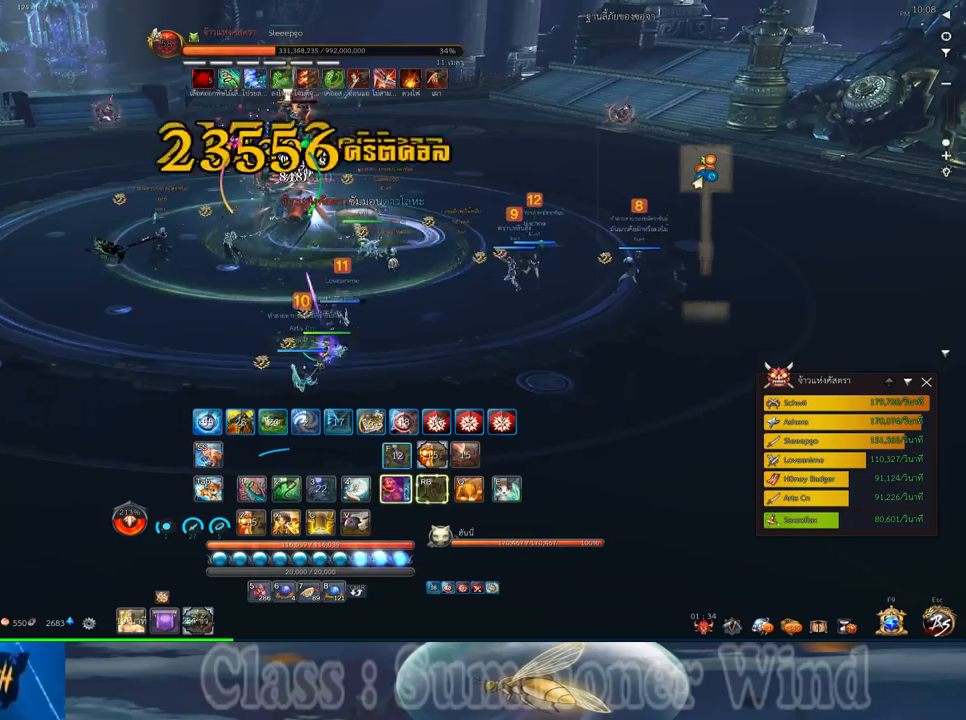
{"keys": ["2", "f", "q"], "mouse": [], "events": [[50, "mouse_left", "down"], [83, "2", "up"], [83, "mouse_left", "up"], [83, "mouse_right", "down"], [117, "mouse_right", "up"], [150, "2", "down"], [150, "mouse_left", "down"], [183, "mouse_left", "up"], [183, "mouse_right", "down"], [217, "2", "up"], [217, "f", "down"], [217, "mouse_right", "up"], [250, "f", "up"], [317, "2", "down"], [317, "f", "down"], [350, "f", "up"], [400, "2", "up"], [433, "mouse_left", "down"], [467, "mouse_left", "up"], [467, "mouse_right", "down"], [467, "q", "down"], [500, "2", "down"], [500, "f", "down"], [500, "mouse_right", "up"]]}
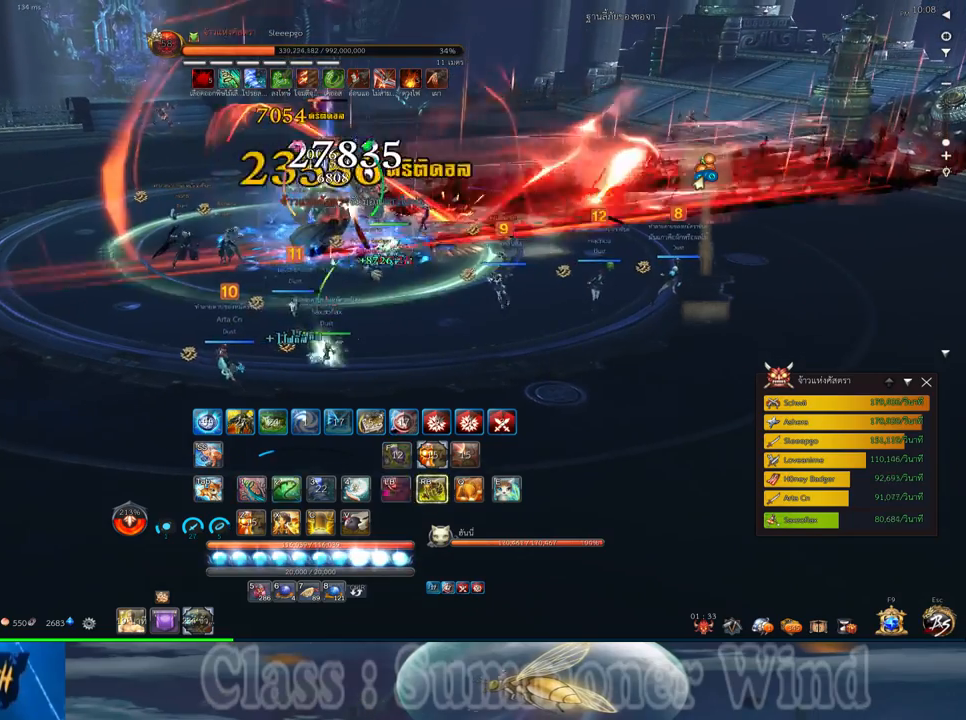
{"keys": ["2", "f", "q"], "mouse": [], "events": [[33, "f", "up"], [33, "mouse_left", "down"], [67, "2", "up"], [67, "mouse_left", "up"], [67, "mouse_right", "down"], [67, "q", "up"], [100, "f", "down"], [100, "mouse_right", "up"], [133, "2", "down"], [133, "f", "up"], [133, "q", "down"], [200, "2", "up"], [200, "mouse_left", "down"], [233, "mouse_left", "up"], [233, "q", "up"], [317, "2", "down"], [317, "mouse_left", "down"], [317, "q", "down"], [333, "mouse_left", "up"], [333, "mouse_right", "down"], [383, "2", "up"], [383, "f", "down"], [383, "mouse_right", "up"], [417, "f", "up"], [417, "mouse_left", "down"], [417, "q", "up"], [450, "mouse_left", "up"], [450, "mouse_right", "down"], [483, "2", "down"], [483, "f", "down"], [483, "mouse_right", "up"], [483, "q", "down"]]}
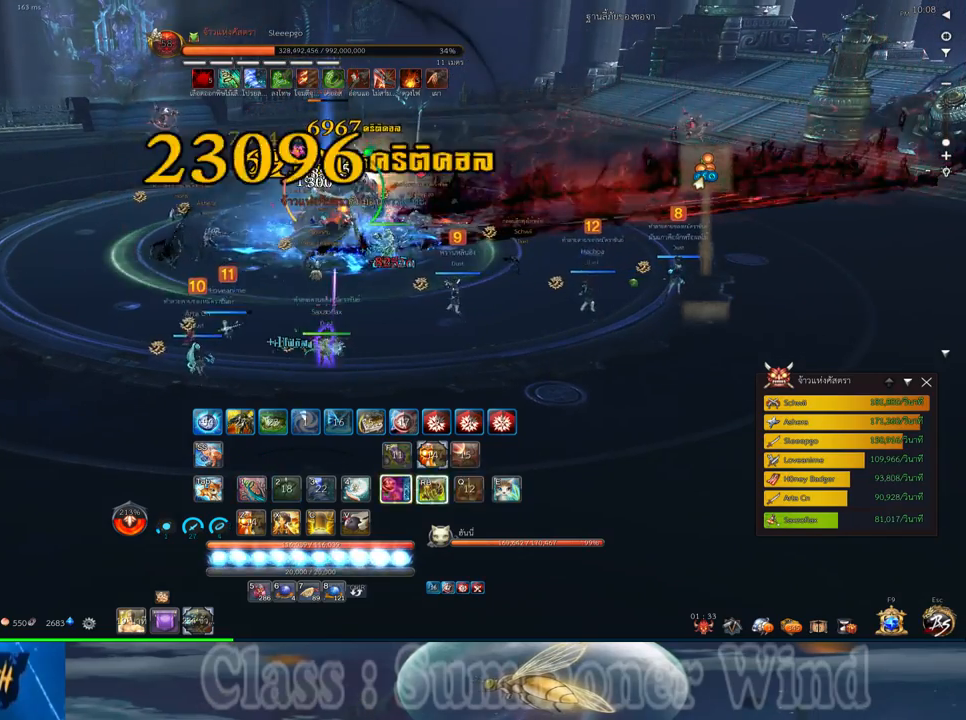
{"keys": [], "mouse": ["left"], "events": [[17, "f", "up"], [50, "2", "up"], [50, "q", "up"], [100, "mouse_left", "down"], [117, "mouse_left", "up"], [150, "2", "down"], [150, "q", "down"], [200, "mouse_left", "down"], [233, "2", "up"], [233, "mouse_left", "up"], [233, "mouse_right", "down"], [233, "q", "up"], [267, "f", "down"], [267, "mouse_right", "up"], [300, "f", "up"], [333, "2", "down"], [333, "mouse_right", "down"], [333, "q", "down"], [367, "f", "down"], [367, "mouse_right", "up"], [400, "2", "up"], [400, "f", "up"], [400, "q", "up"], [483, "mouse_left", "down"]]}
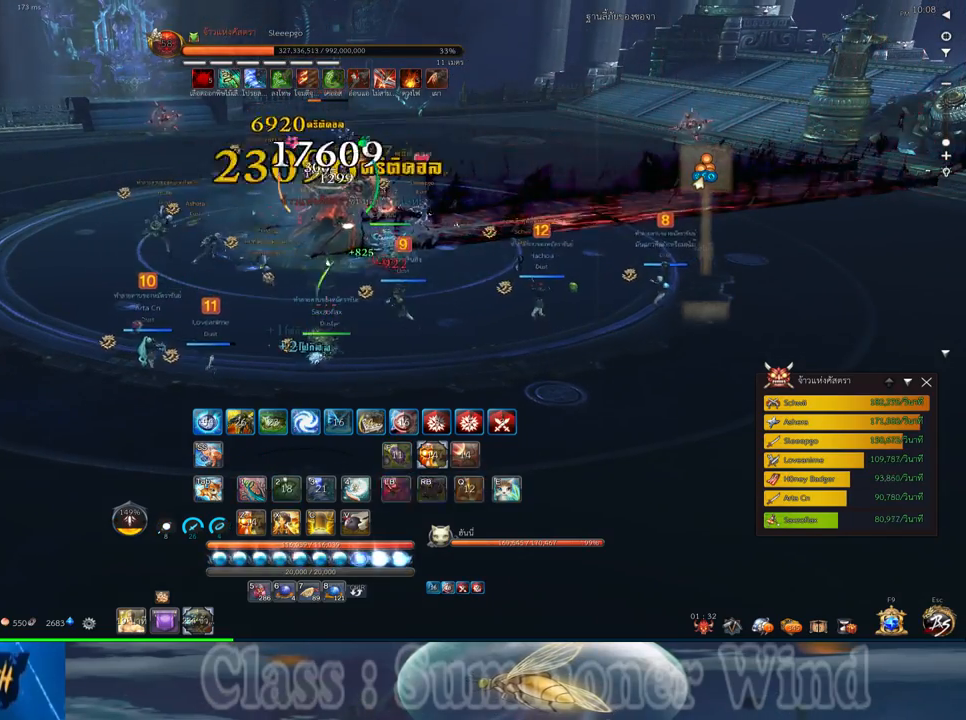
{"keys": ["a", "s"], "mouse": ["right"], "events": [[17, "2", "down"], [17, "mouse_left", "up"], [17, "mouse_right", "down"], [17, "q", "down"], [50, "f", "down"], [50, "mouse_right", "up"], [83, "2", "up"], [83, "f", "up"], [83, "mouse_left", "down"], [117, "mouse_left", "up"], [117, "mouse_right", "down"], [117, "q", "up"], [150, "f", "down"], [150, "mouse_right", "up"], [183, "f", "up"], [333, "a", "down"], [367, "mouse_left", "down"], [367, "s", "down"], [400, "mouse_left", "up"], [400, "mouse_right", "down"], [433, "f", "down"], [433, "mouse_right", "up"], [467, "f", "up"], [467, "mouse_left", "down"], [500, "mouse_left", "up"], [500, "mouse_right", "down"]]}